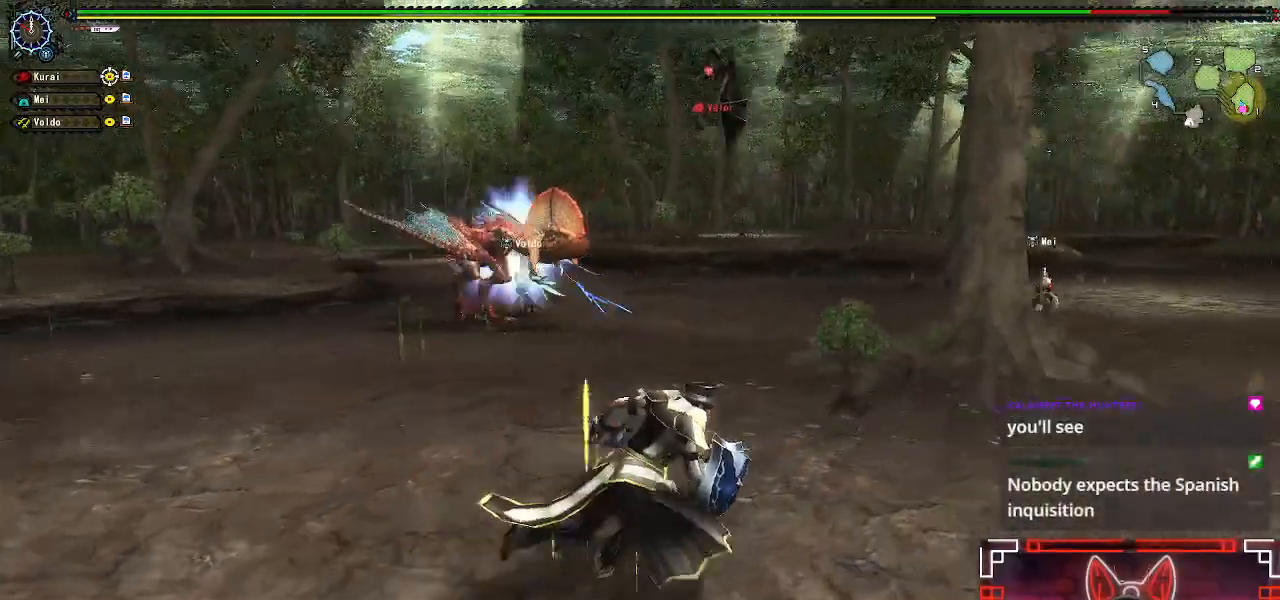
Gameplay with a controller (Xbox layout); each line is a JSON object with the inputs held at the frame after it. "events" lists button and stick changes between this image and that frame as [ms after this image, input, new state], when the widget could be followed in between.
{"buttons": [], "left_stick": "right", "right_stick": "center", "events": [[367, "right_stick", "left"], [500, "right_stick", "center"]]}
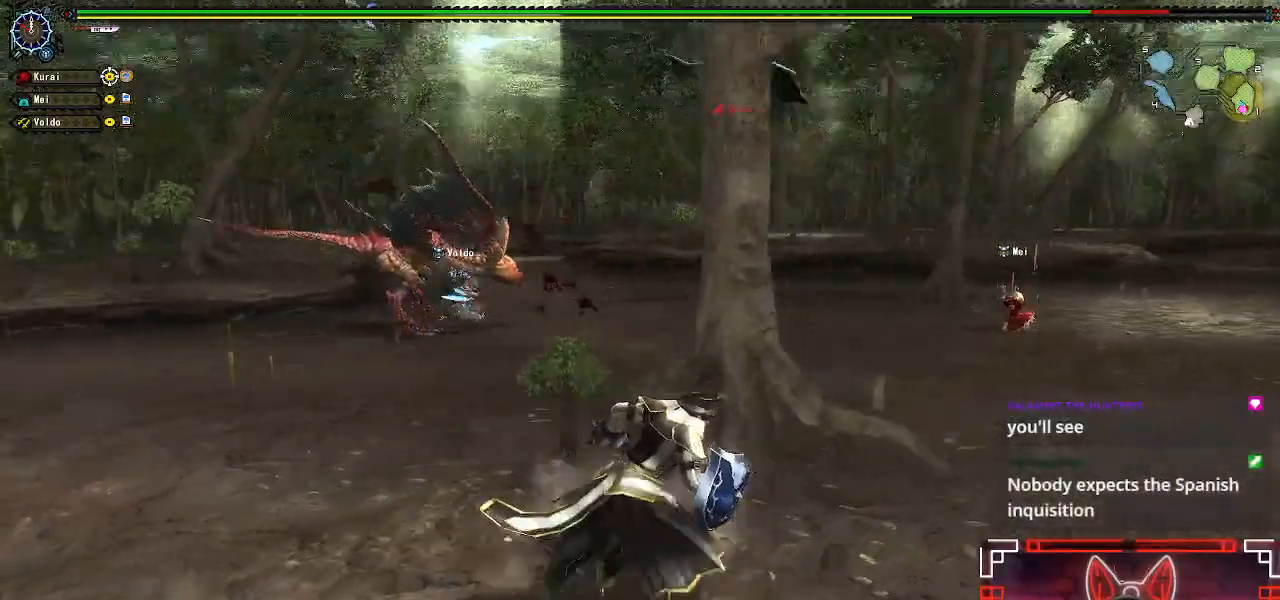
{"buttons": [], "left_stick": "up-right", "right_stick": "center", "events": [[350, "right_stick", "left"], [433, "left_stick", "up-right"], [500, "right_stick", "center"]]}
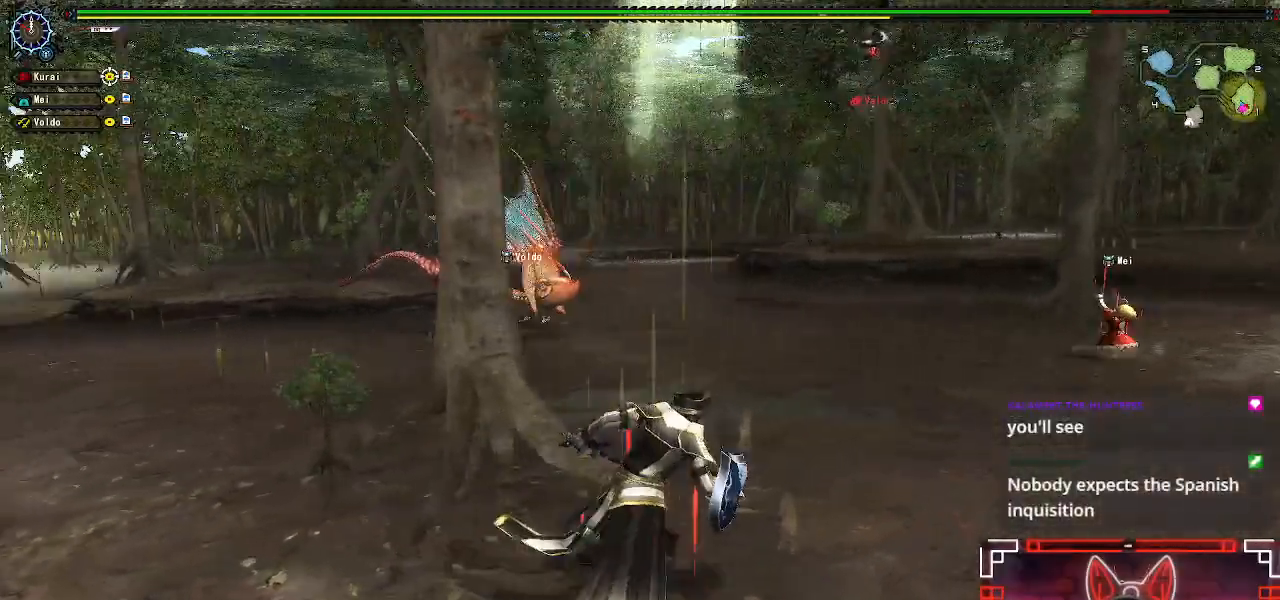
{"buttons": [], "left_stick": "up-left", "right_stick": "center", "events": [[233, "left_stick", "up"], [400, "left_stick", "up-left"]]}
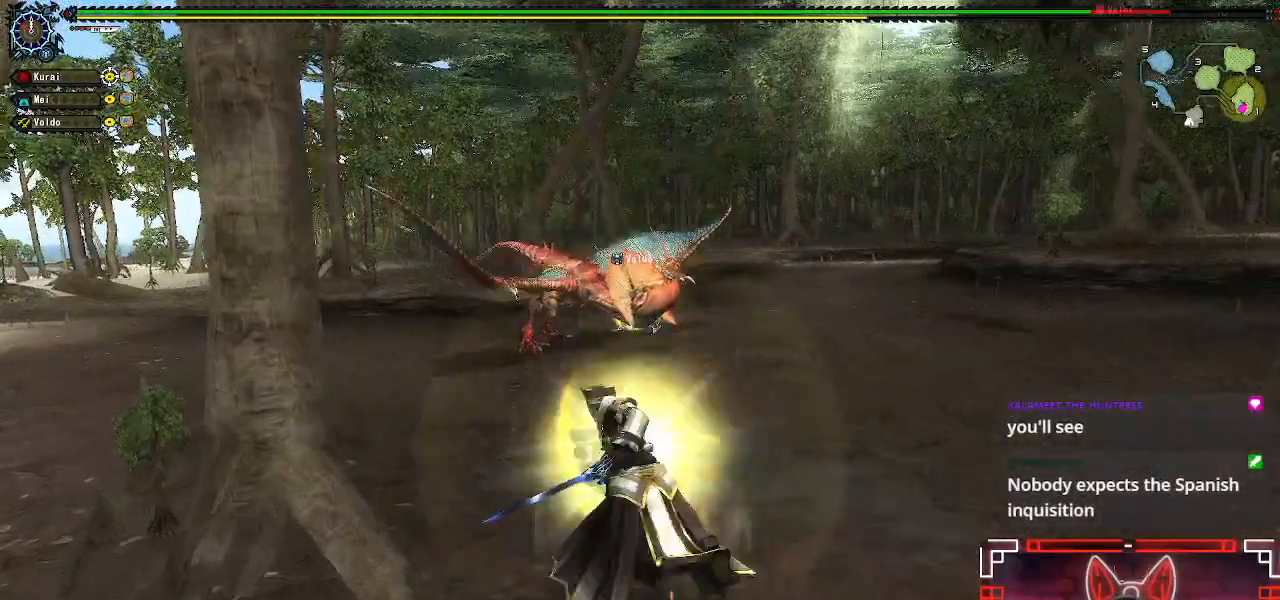
{"buttons": [], "left_stick": "up", "right_stick": "right", "events": [[217, "right_stick", "right"], [383, "left_stick", "up"]]}
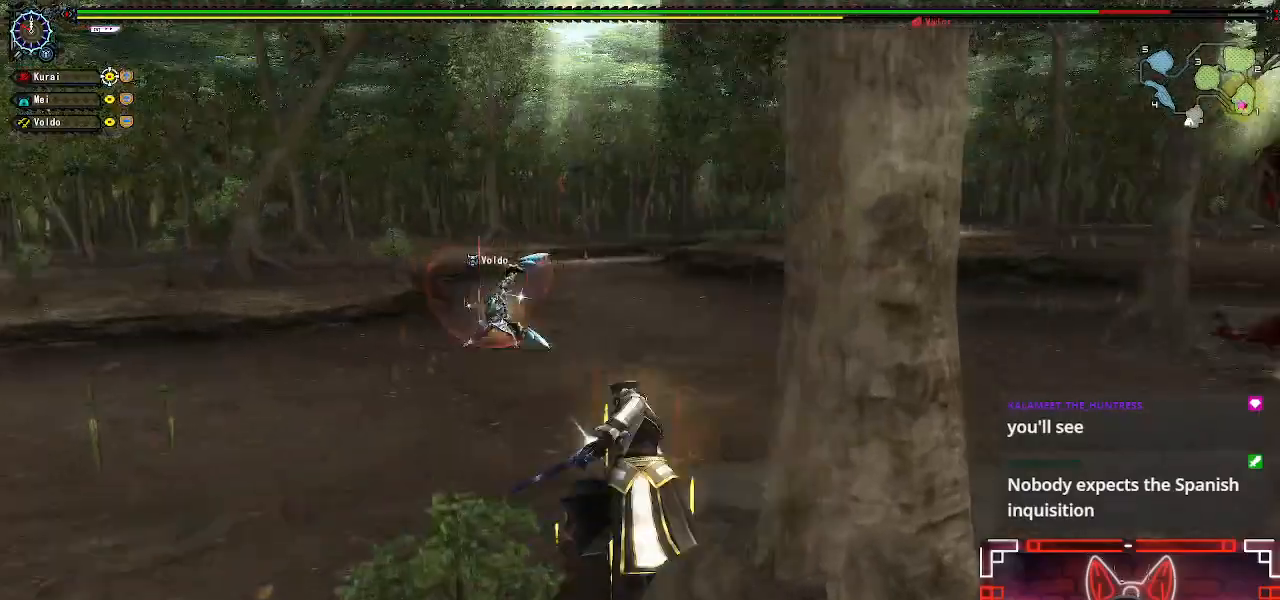
{"buttons": [], "left_stick": "up", "right_stick": "center", "events": [[267, "right_stick", "center"]]}
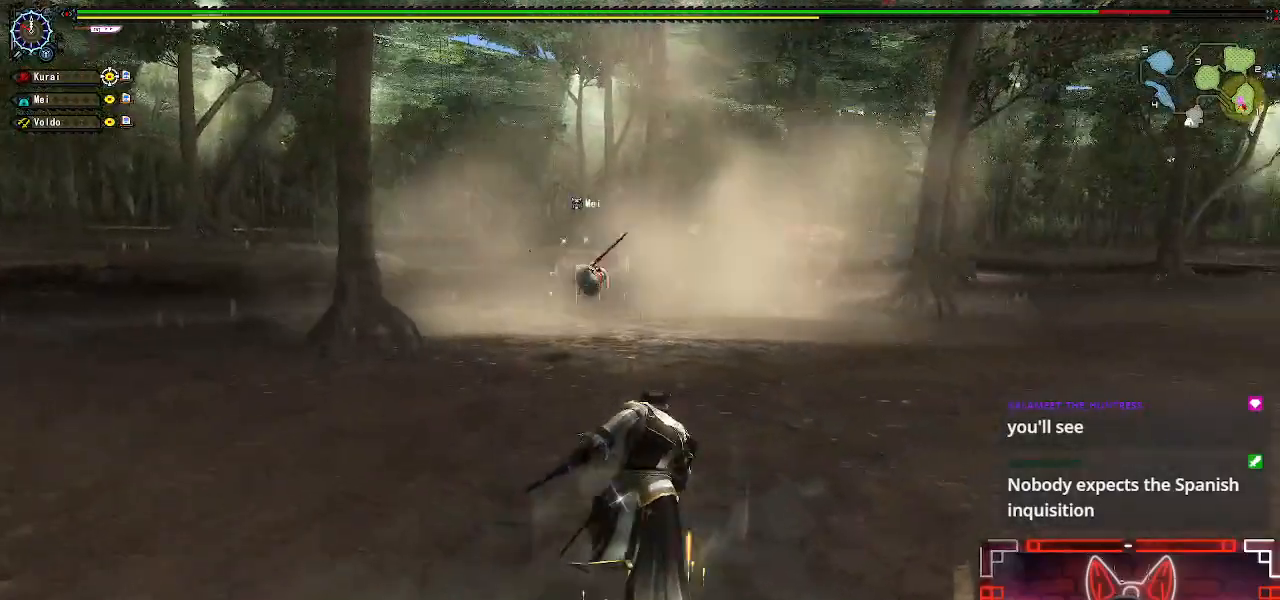
{"buttons": [], "left_stick": "up-right", "right_stick": "center", "events": [[183, "left_stick", "up-right"]]}
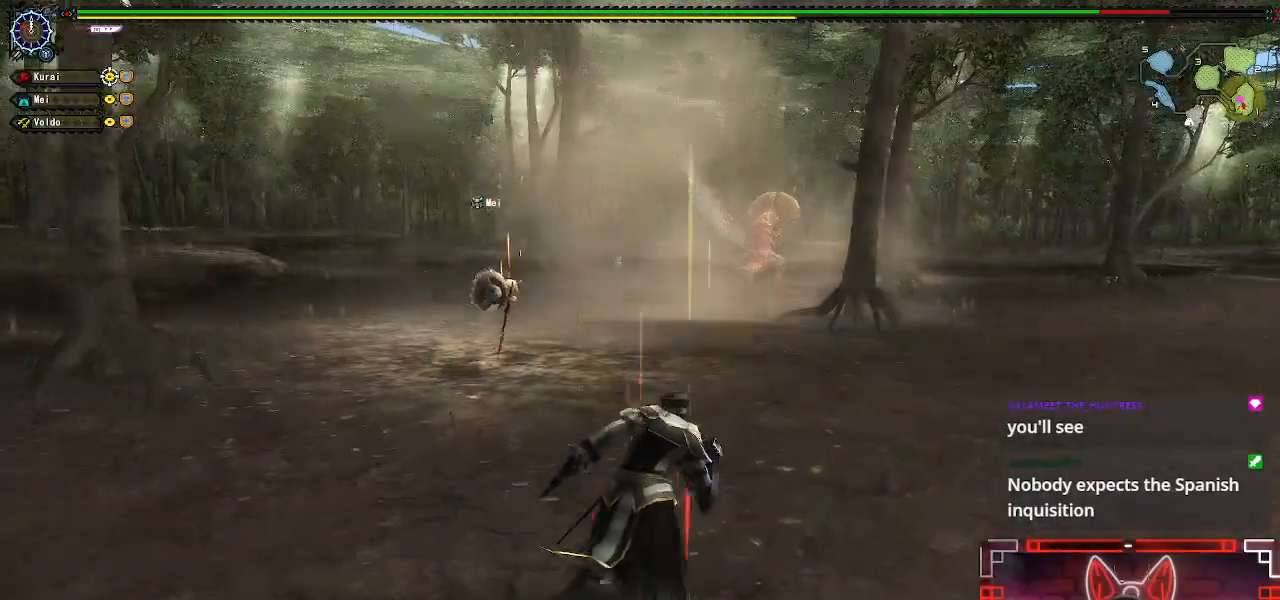
{"buttons": [], "left_stick": "up-right", "right_stick": "center", "events": []}
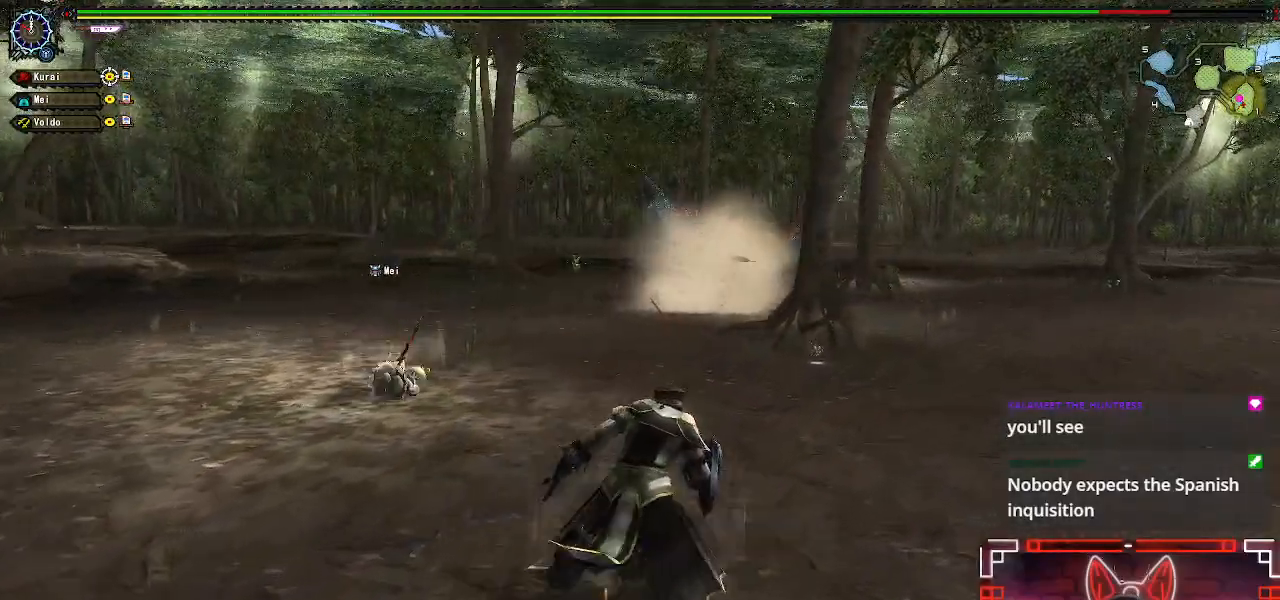
{"buttons": [], "left_stick": "up-right", "right_stick": "center", "events": []}
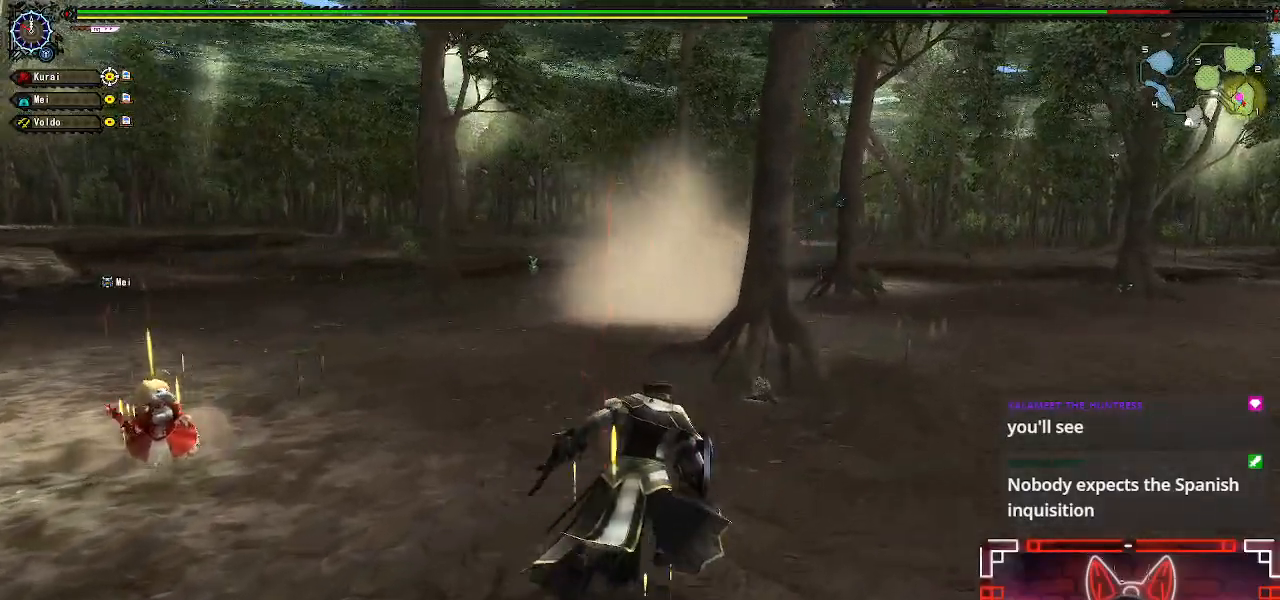
{"buttons": [], "left_stick": "up-right", "right_stick": "center", "events": []}
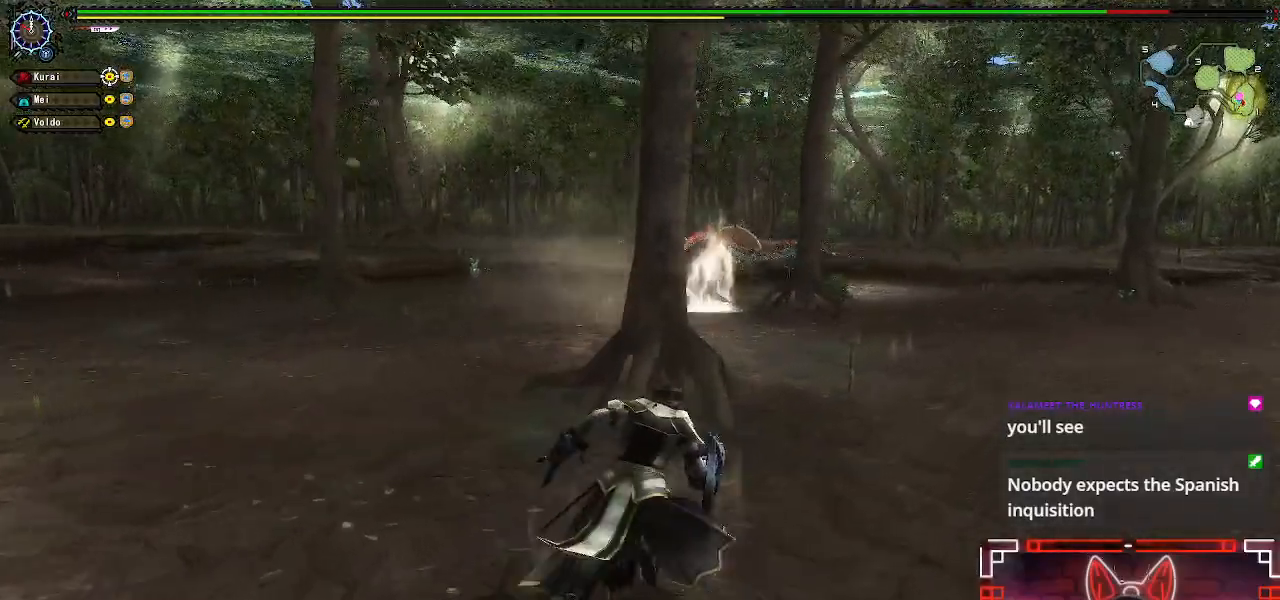
{"buttons": [], "left_stick": "up-right", "right_stick": "center", "events": []}
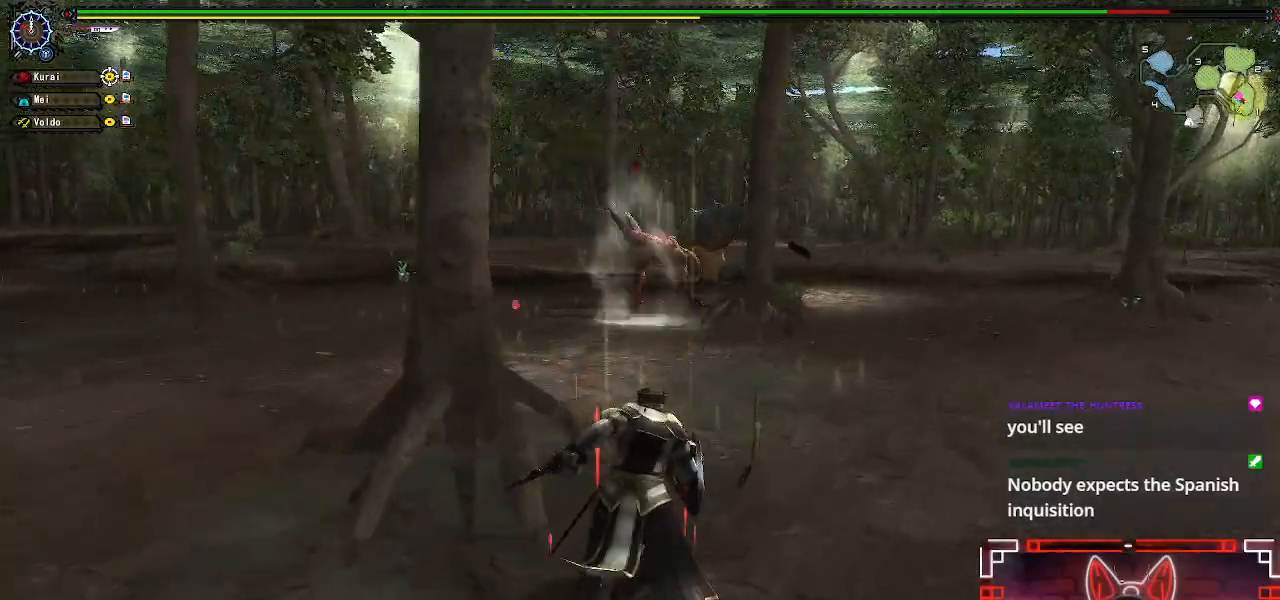
{"buttons": [], "left_stick": "up", "right_stick": "center", "events": [[267, "left_stick", "up"]]}
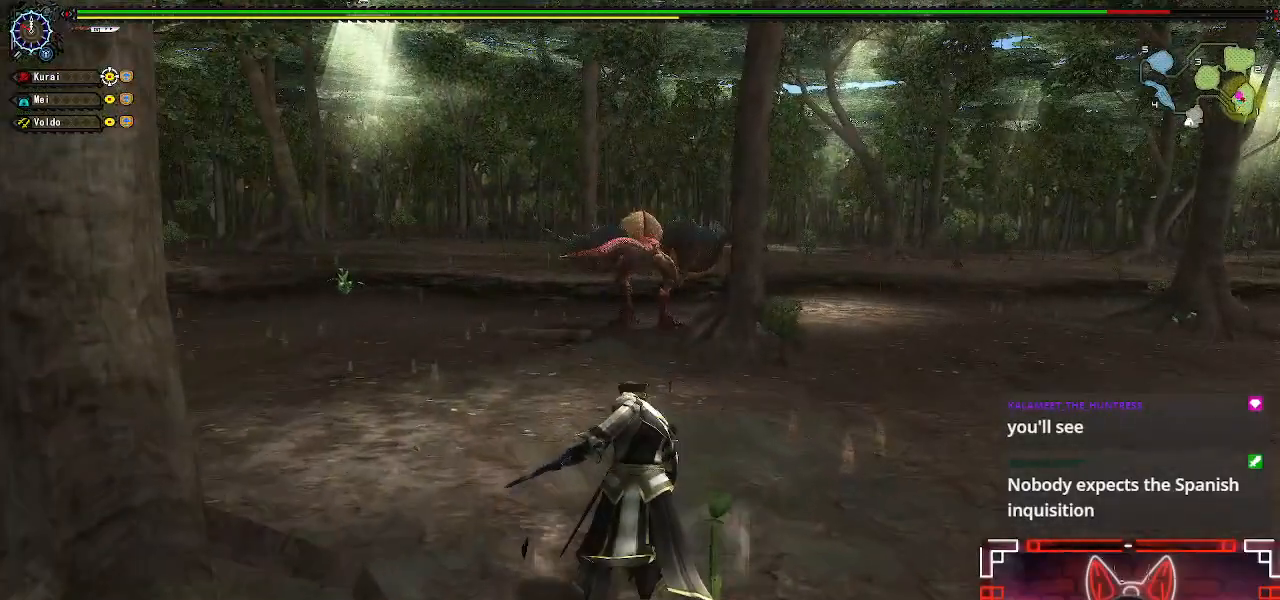
{"buttons": [], "left_stick": "up", "right_stick": "center", "events": []}
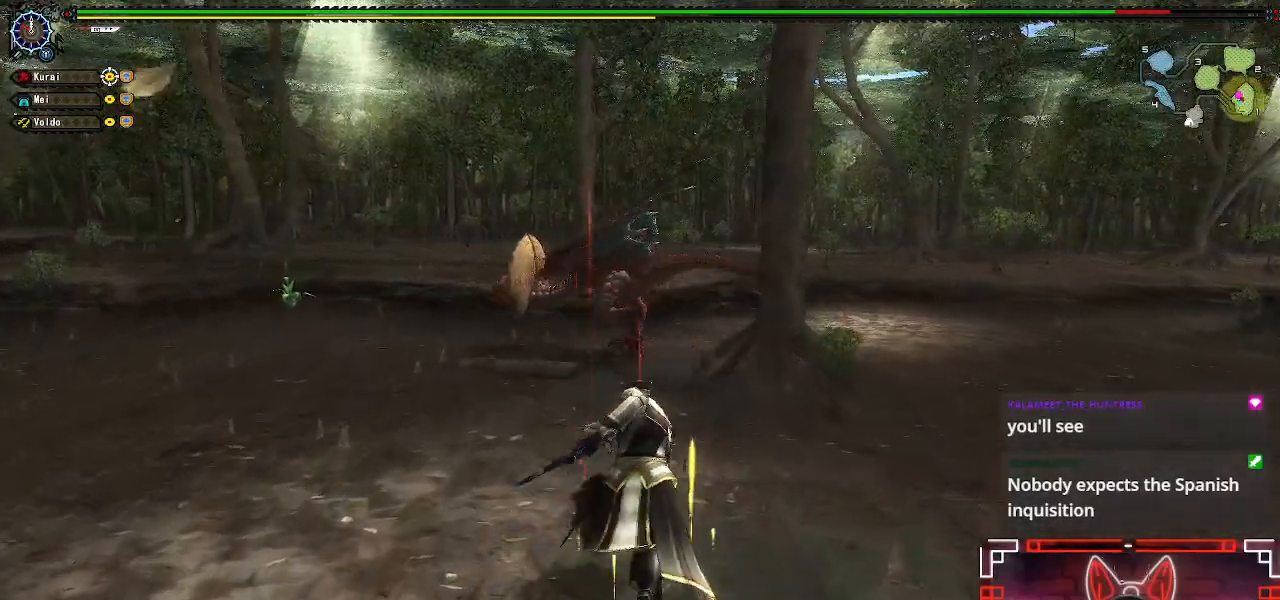
{"buttons": [], "left_stick": "up", "right_stick": "center", "events": []}
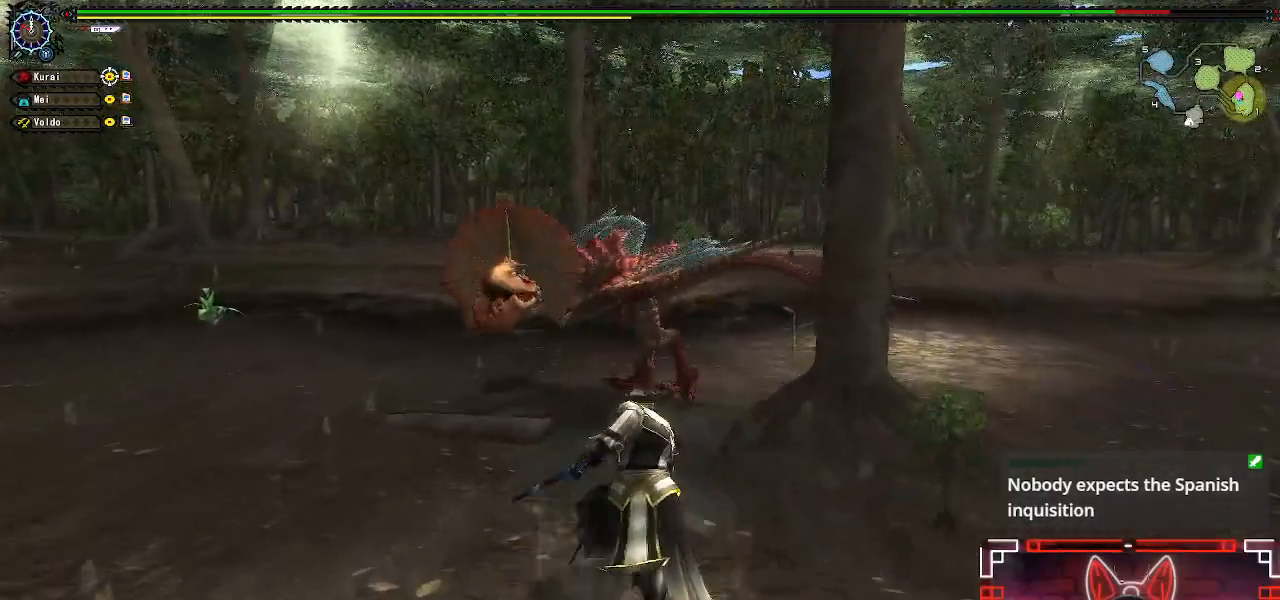
{"buttons": [], "left_stick": "up", "right_stick": "center", "events": [[117, "B", "down"], [283, "B", "up"]]}
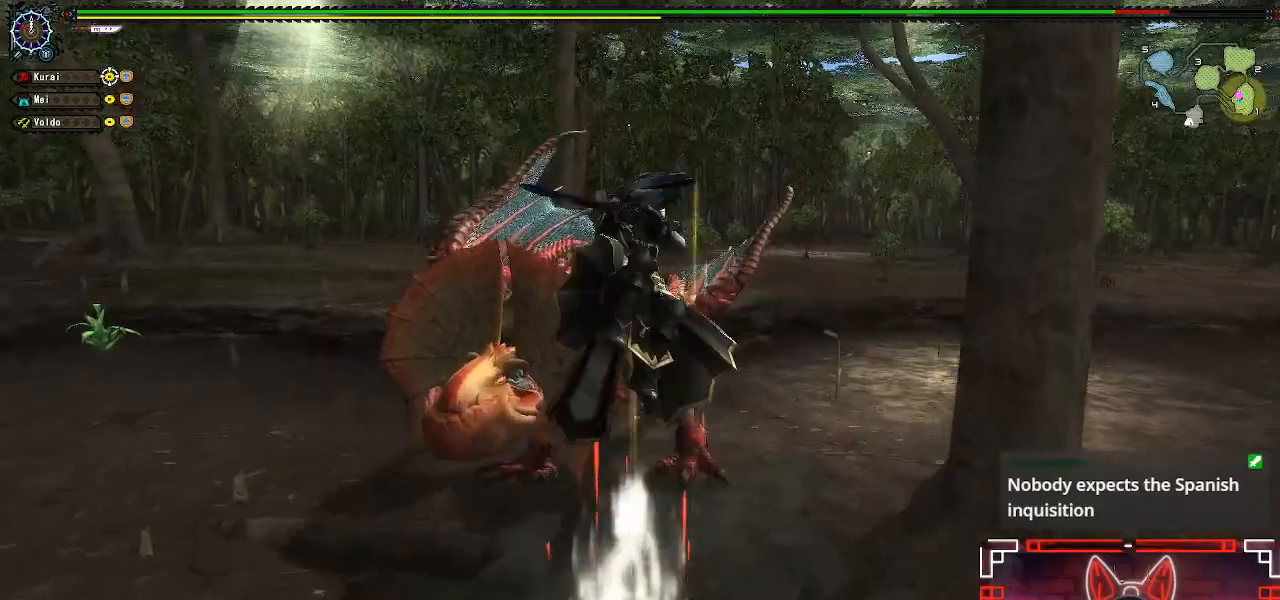
{"buttons": [], "left_stick": "right", "right_stick": "center", "events": [[167, "left_stick", "center"], [467, "left_stick", "right"]]}
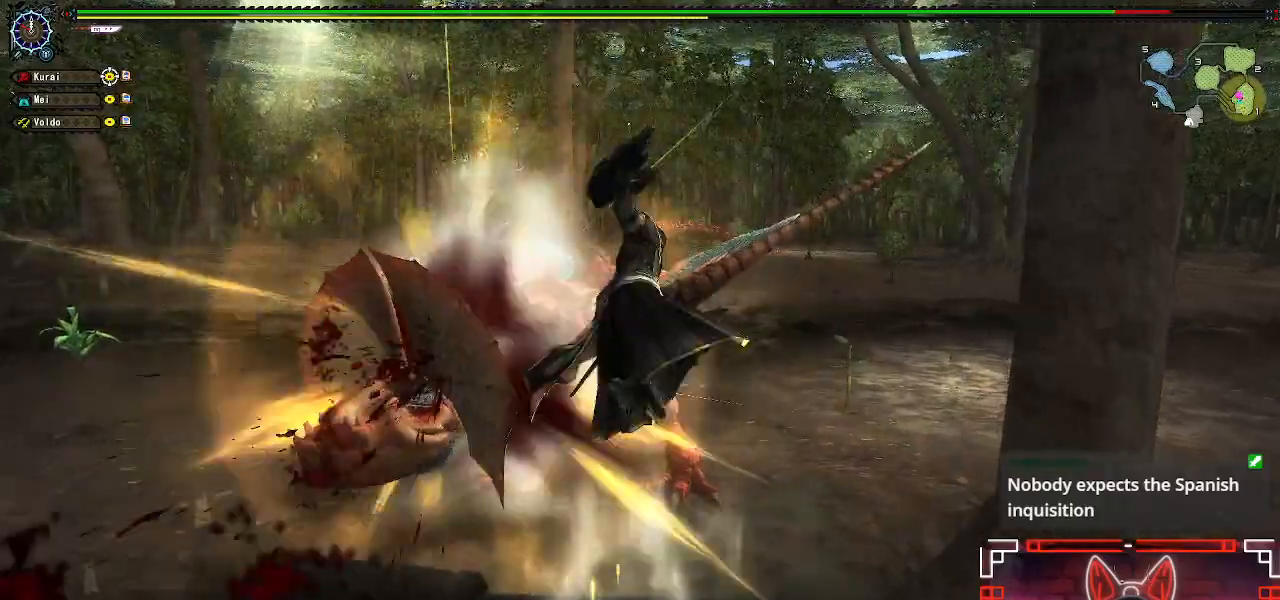
{"buttons": [], "left_stick": "right", "right_stick": "center", "events": [[117, "left_stick", "center"], [200, "left_stick", "right"], [317, "left_stick", "center"], [400, "left_stick", "right"]]}
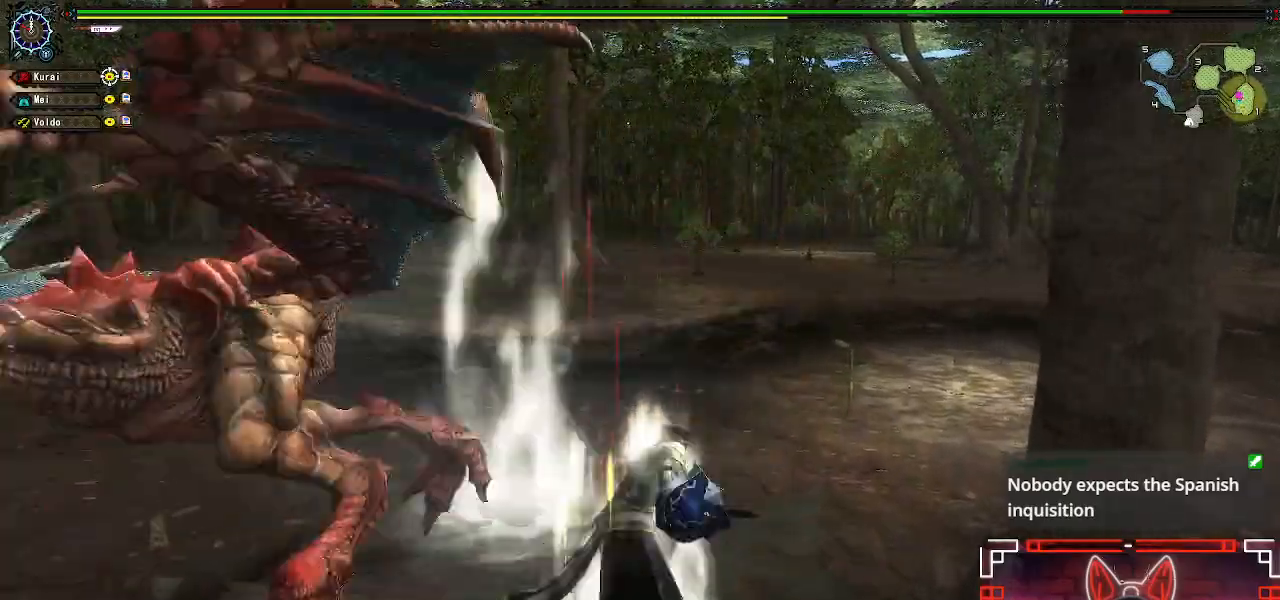
{"buttons": [], "left_stick": "down-left", "right_stick": "left", "events": [[133, "right_stick", "left"], [267, "left_stick", "down-right"], [433, "left_stick", "down-left"]]}
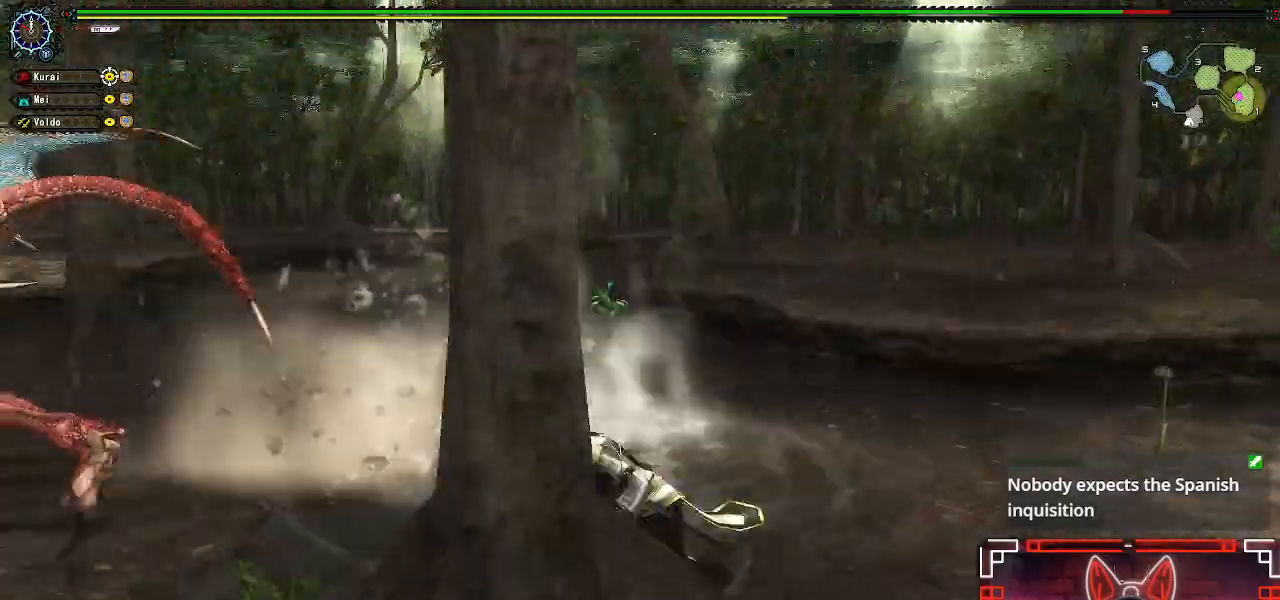
{"buttons": [], "left_stick": "up-left", "right_stick": "center", "events": [[17, "left_stick", "left"], [267, "right_stick", "center"], [383, "left_stick", "up-left"]]}
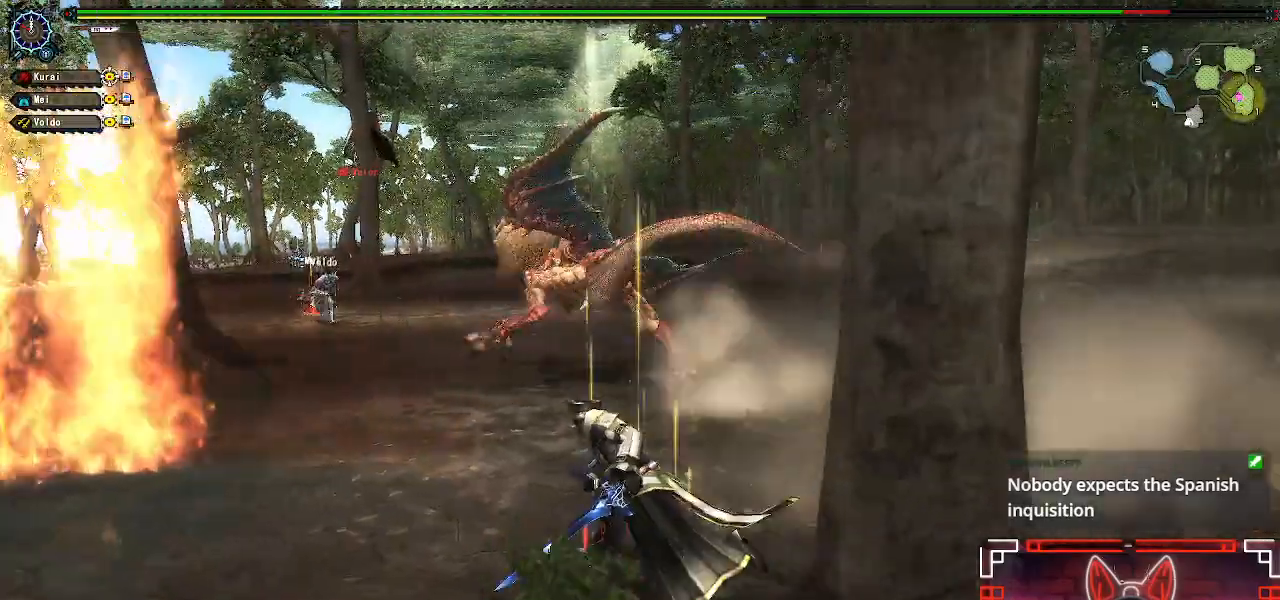
{"buttons": [], "left_stick": "up", "right_stick": "left", "events": [[183, "left_stick", "up"], [467, "right_stick", "left"]]}
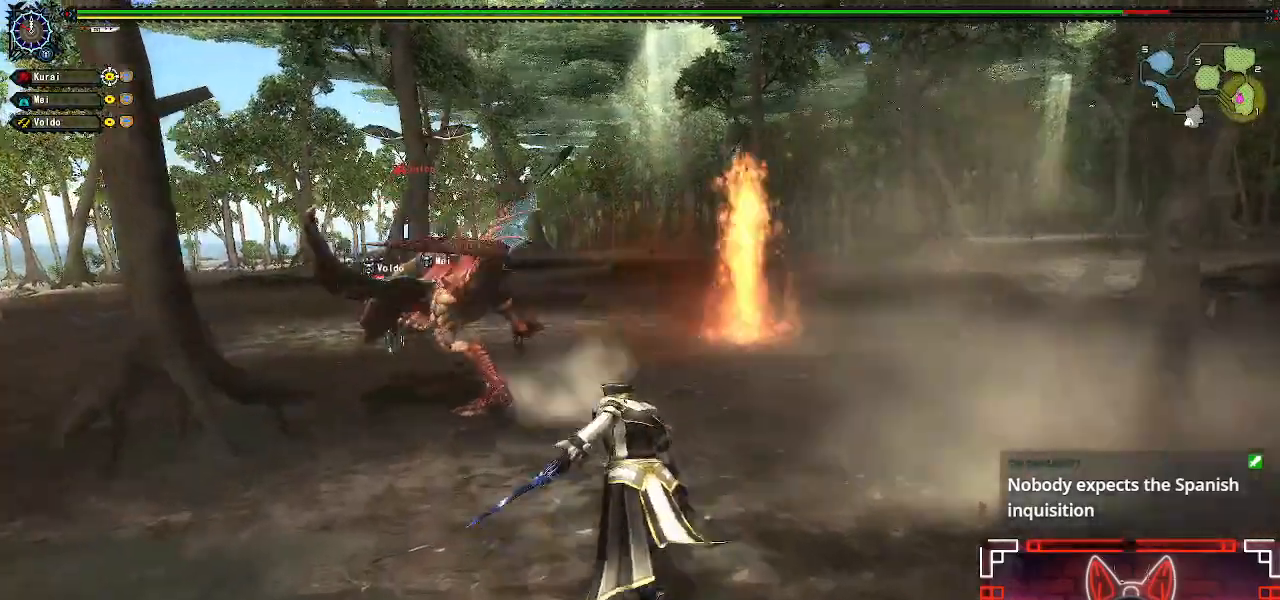
{"buttons": [], "left_stick": "up", "right_stick": "center", "events": [[100, "right_stick", "center"]]}
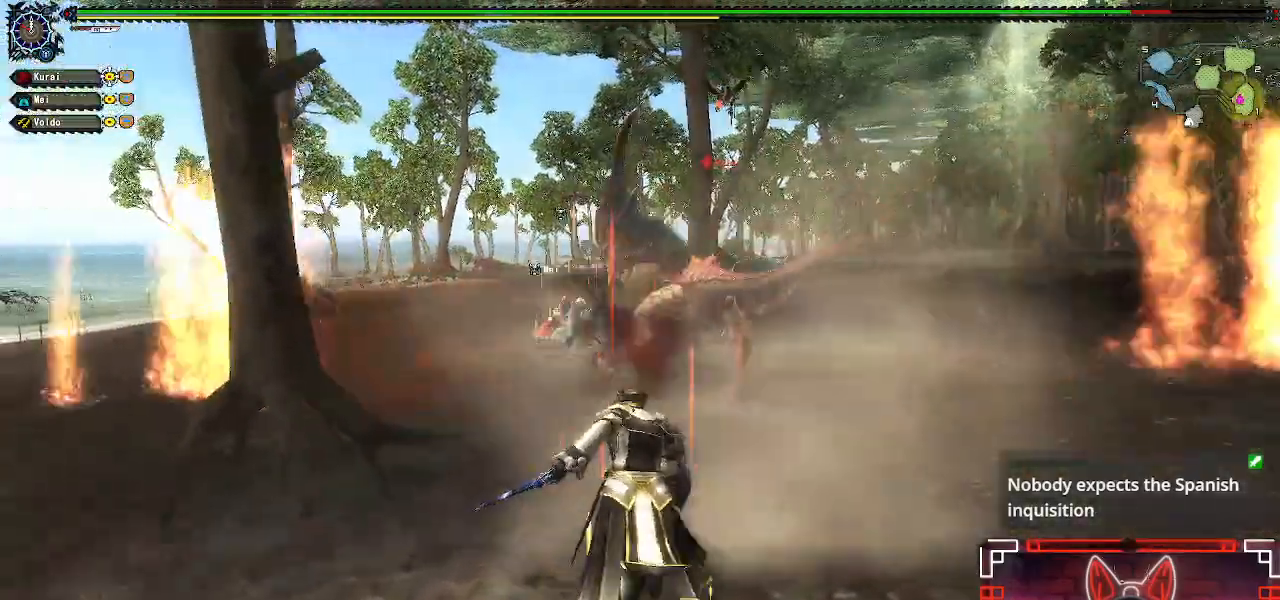
{"buttons": [], "left_stick": "up", "right_stick": "center"}
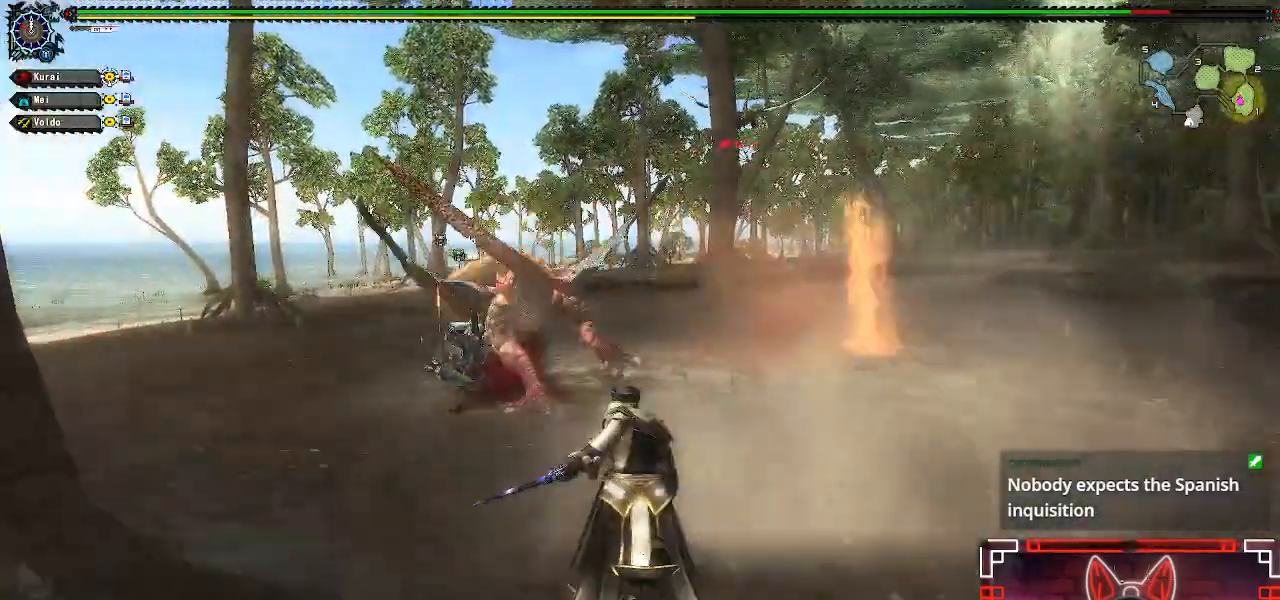
{"buttons": [], "left_stick": "up", "right_stick": "center", "events": []}
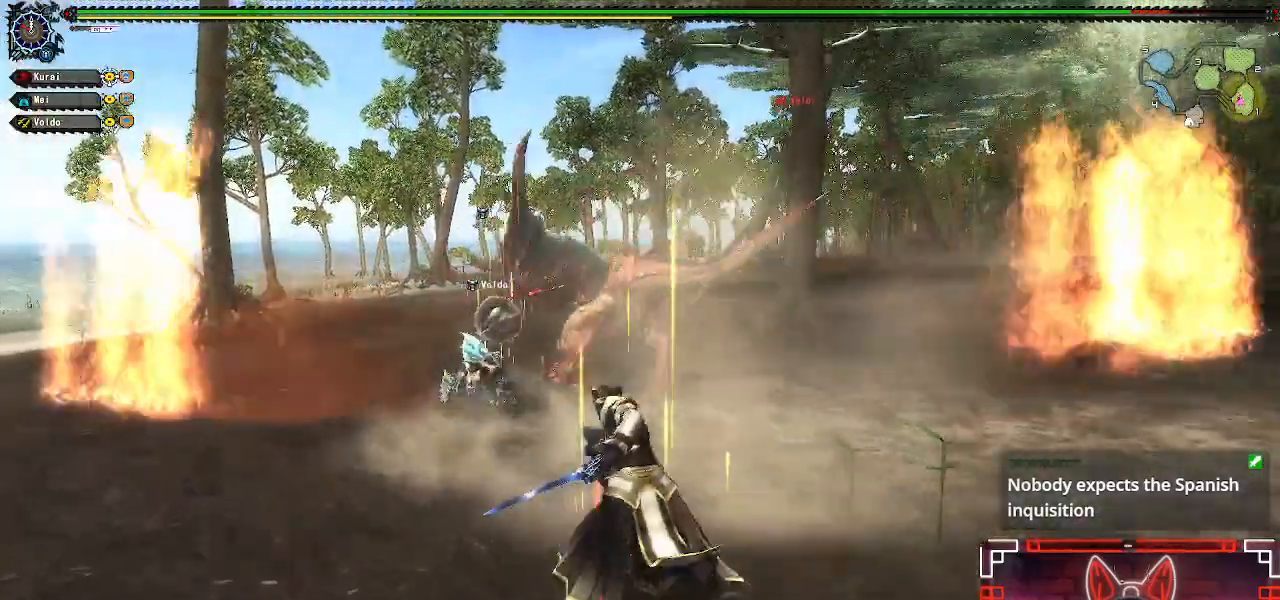
{"buttons": [], "left_stick": "up", "right_stick": "center", "events": []}
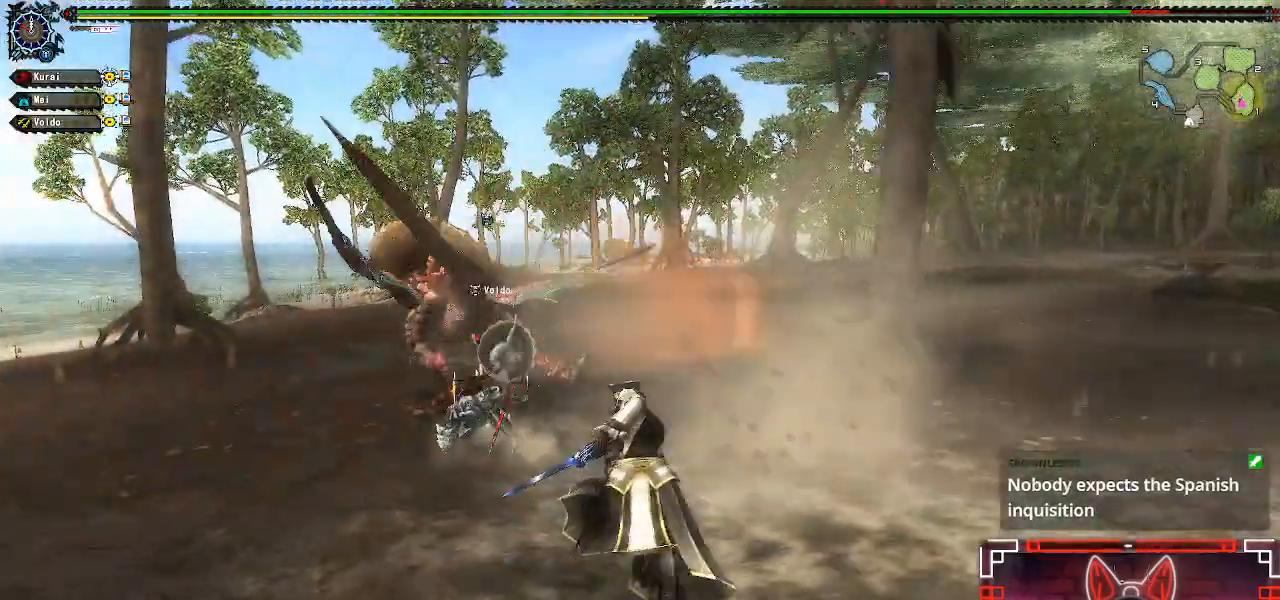
{"buttons": [], "left_stick": "up-left", "right_stick": "center", "events": [[50, "left_stick", "up-left"]]}
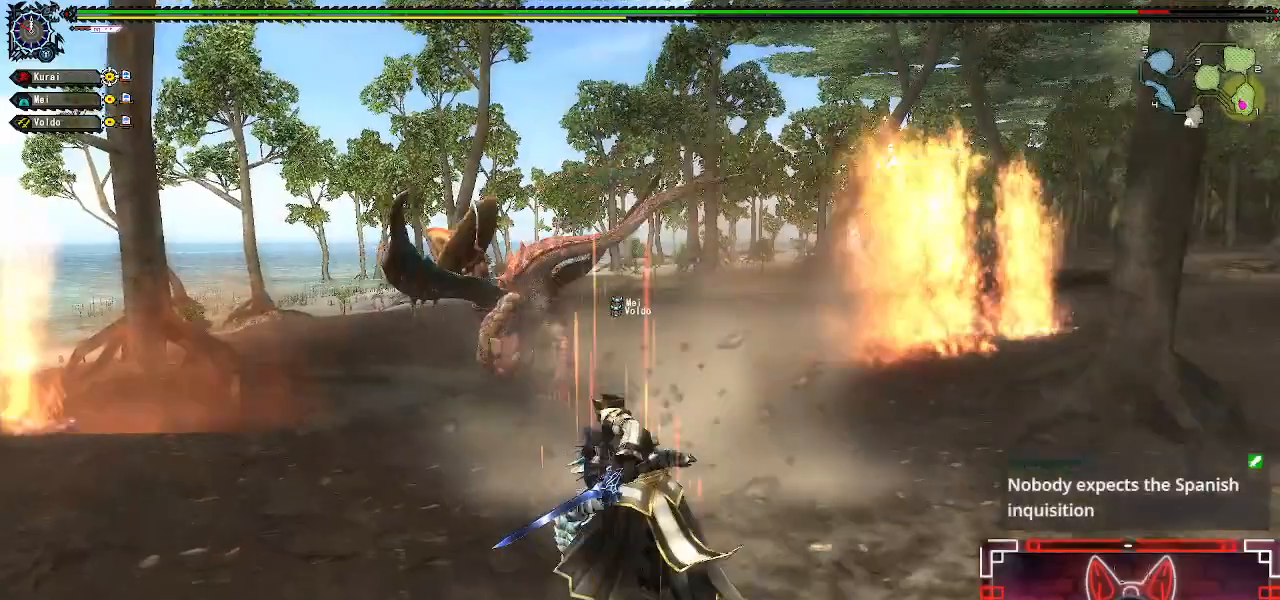
{"buttons": [], "left_stick": "up-left", "right_stick": "center", "events": []}
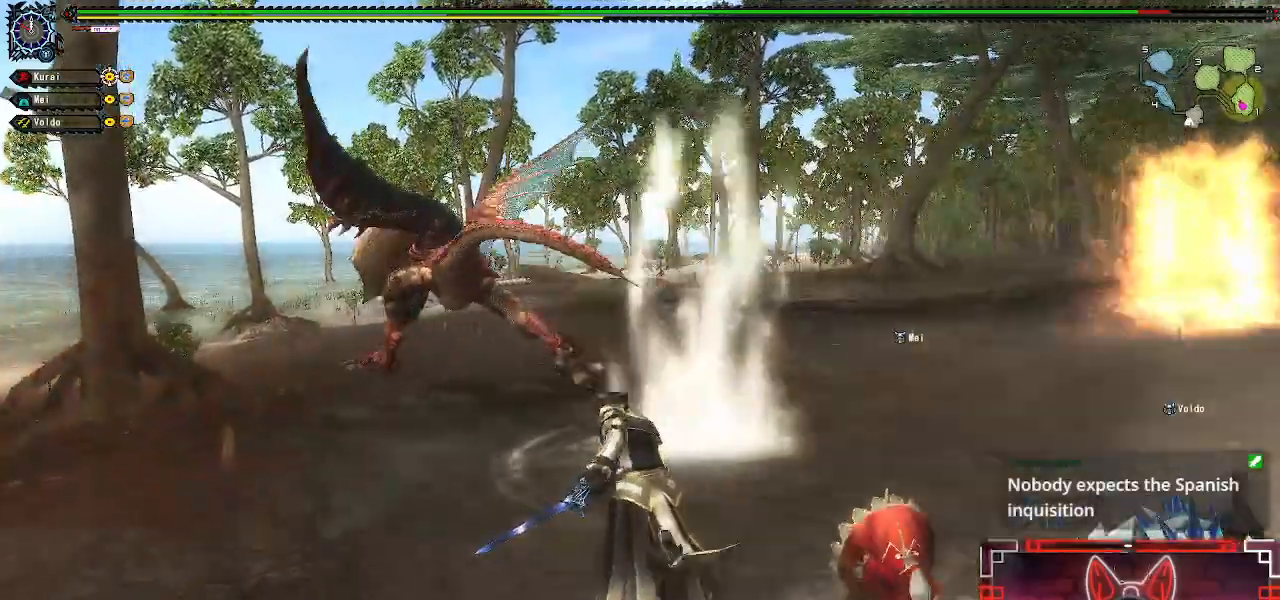
{"buttons": [], "left_stick": "up-left", "right_stick": "center", "events": []}
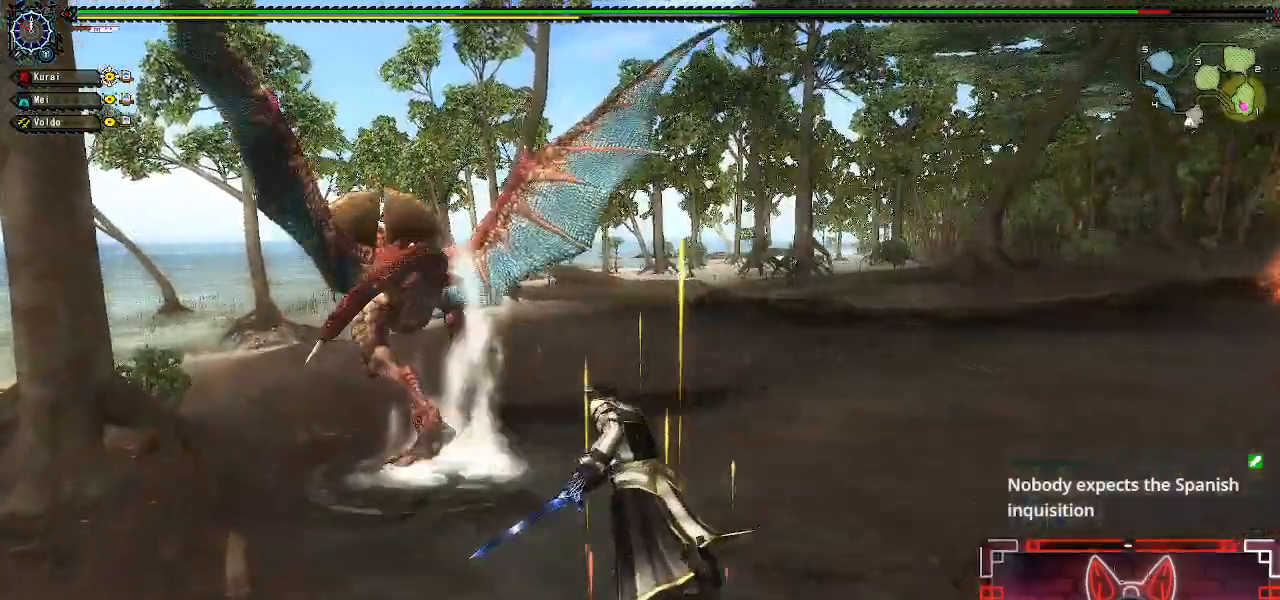
{"buttons": [], "left_stick": "up-left", "right_stick": "center", "events": []}
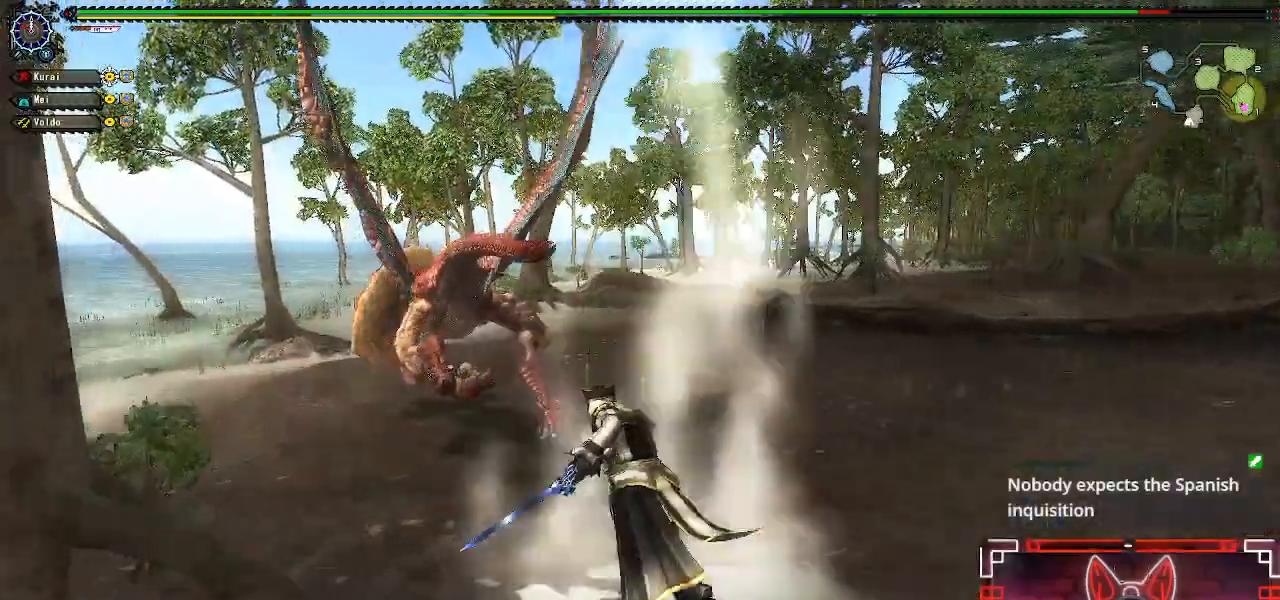
{"buttons": [], "left_stick": "up-left", "right_stick": "center", "events": []}
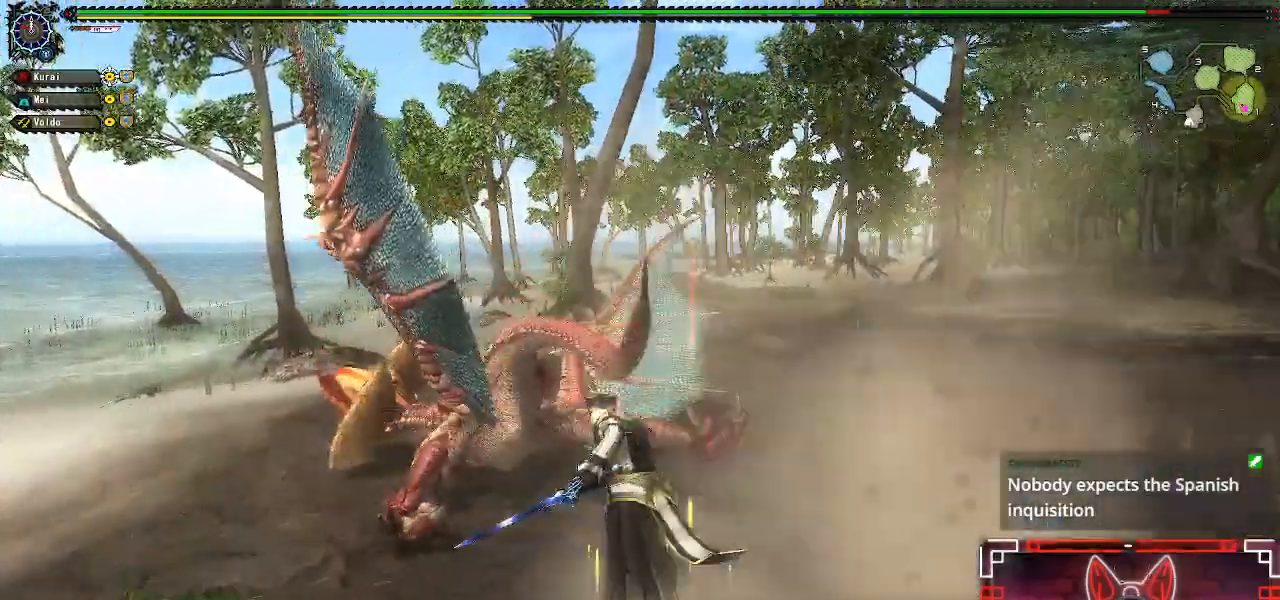
{"buttons": [], "left_stick": "up", "right_stick": "center", "events": [[50, "Y", "down"], [217, "Y", "up"], [333, "Y", "down"], [433, "Y", "up"], [433, "left_stick", "up"]]}